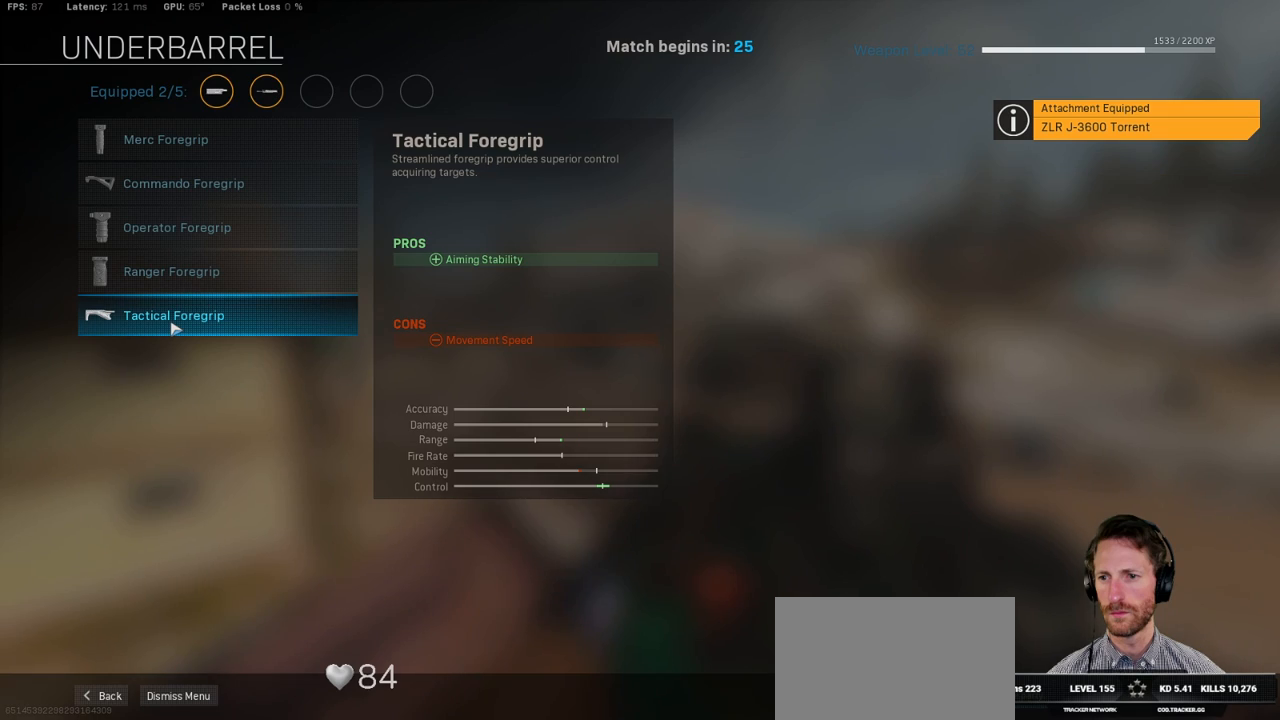
Gameplay with keyboard and mouse; each line is a JSON object with the keys and mouse buttons held at the frame after it. "events" lists presses ("down") and releases ("up") of "1", "2", "3", "4", "5", "a", "alt", "b", "c", "ctrl", "d", "e", "f", "g", "q", "r", "s", "shift", "space", "t", "tab", "v", "w", "x", "z", "mouse_left", "mouse_wheel", "mouse_right", "mouse_mb4" and "mouse_mb5" between this image and that frame as [ms after this image, input, new state], when the widget could be followed in between. "mouse_left", "mouse_wheel", "mouse_right", "mouse_mb4", "mouse_mb5" = the "left", "wheel", "right", "mb4", "mb5" buttons of the "mouse" list. No other keys are recorded. "wheel" means that the mouse wheel is clicked or scrolled. Mouse movement is not recorded.
{"keys": [], "mouse": [], "events": []}
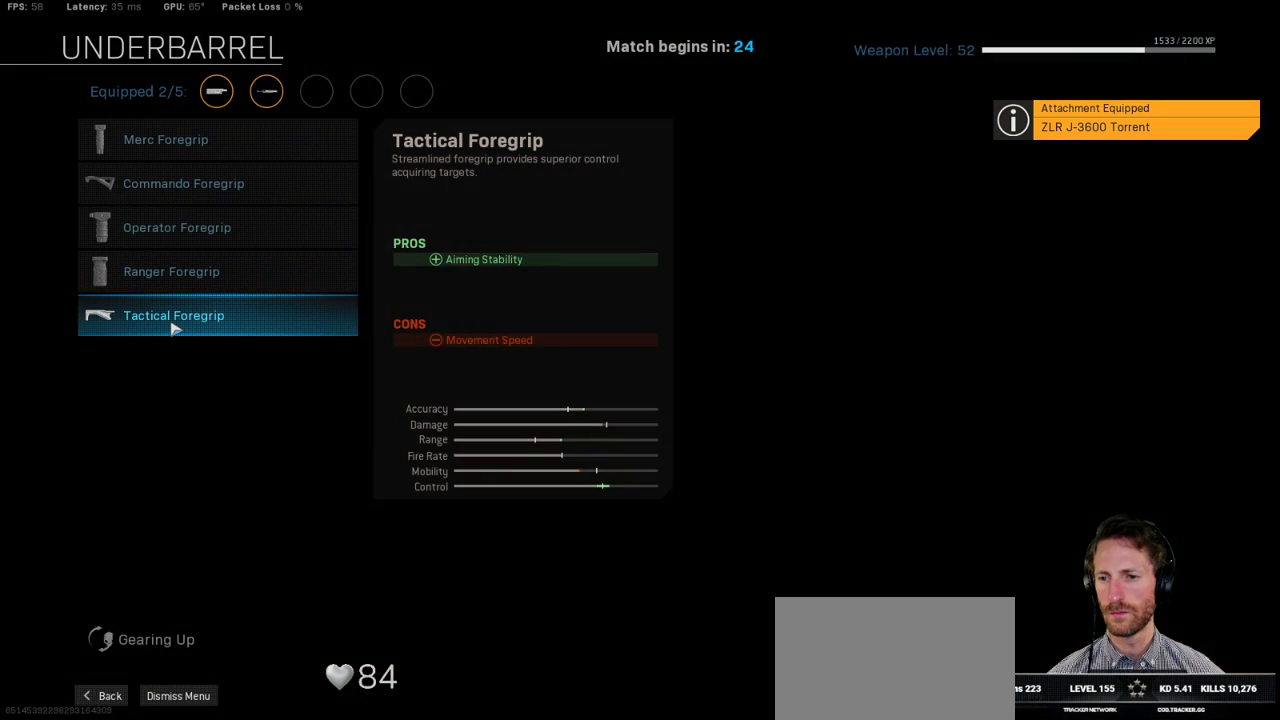
{"keys": [], "mouse": [], "events": []}
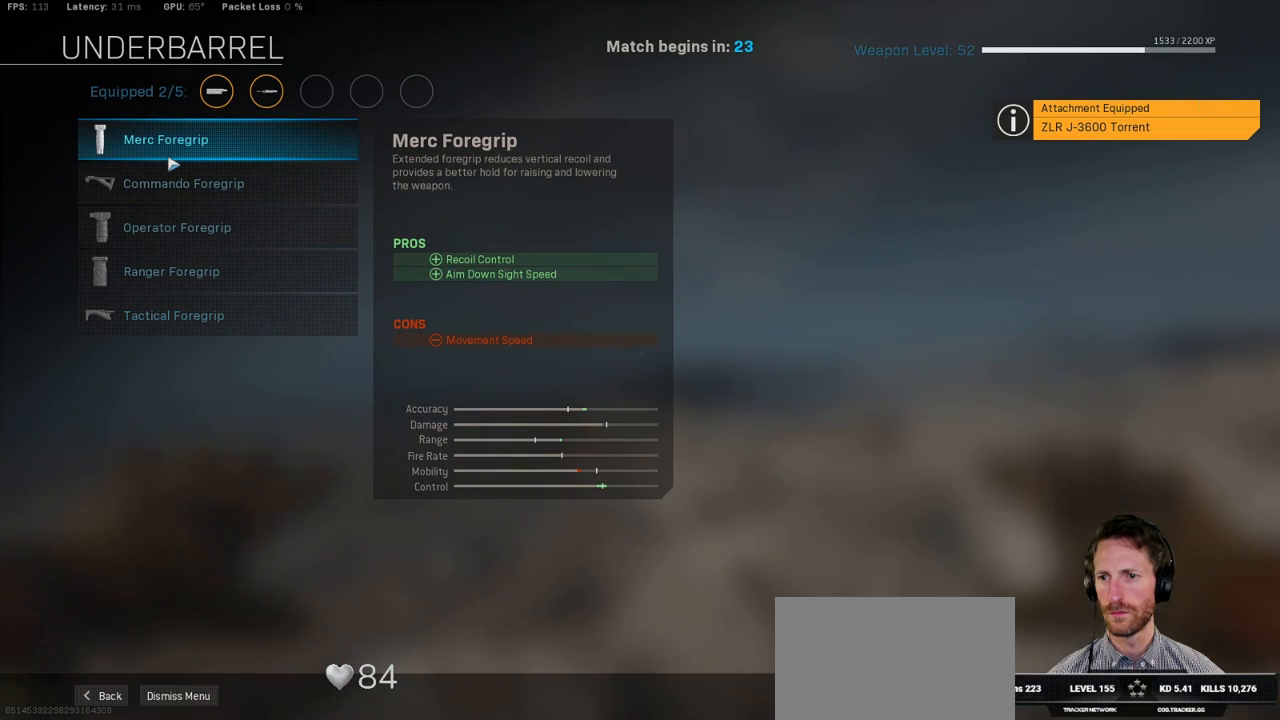
{"keys": [], "mouse": [], "events": []}
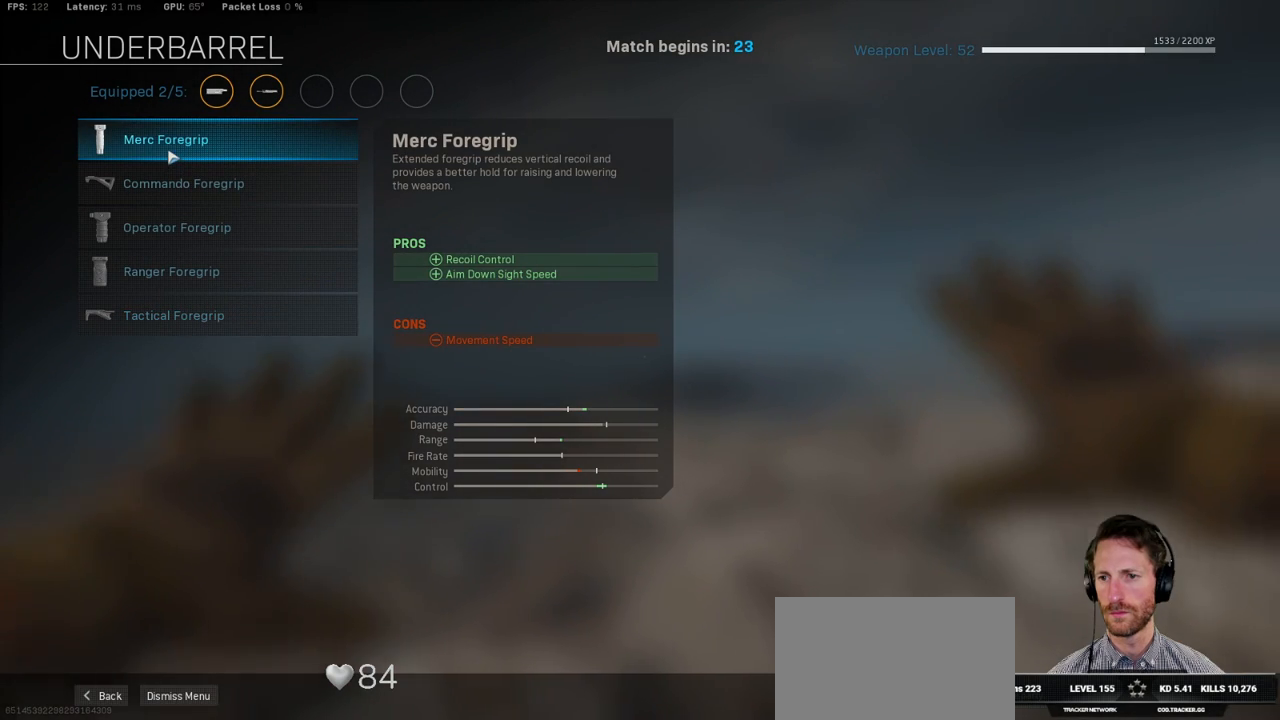
{"keys": [], "mouse": [], "events": [[17, "mouse_left", "down"], [100, "mouse_left", "up"]]}
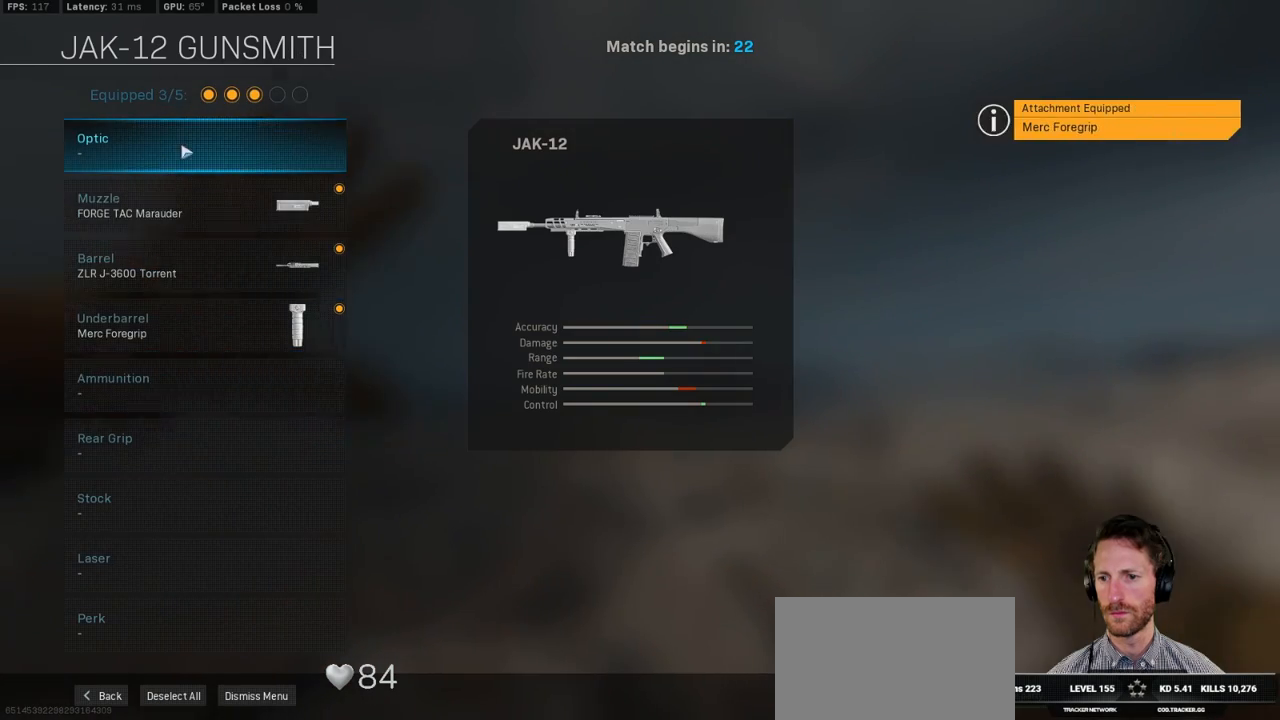
{"keys": [], "mouse": [], "events": [[434, "mouse_left", "down"], [500, "mouse_left", "up"]]}
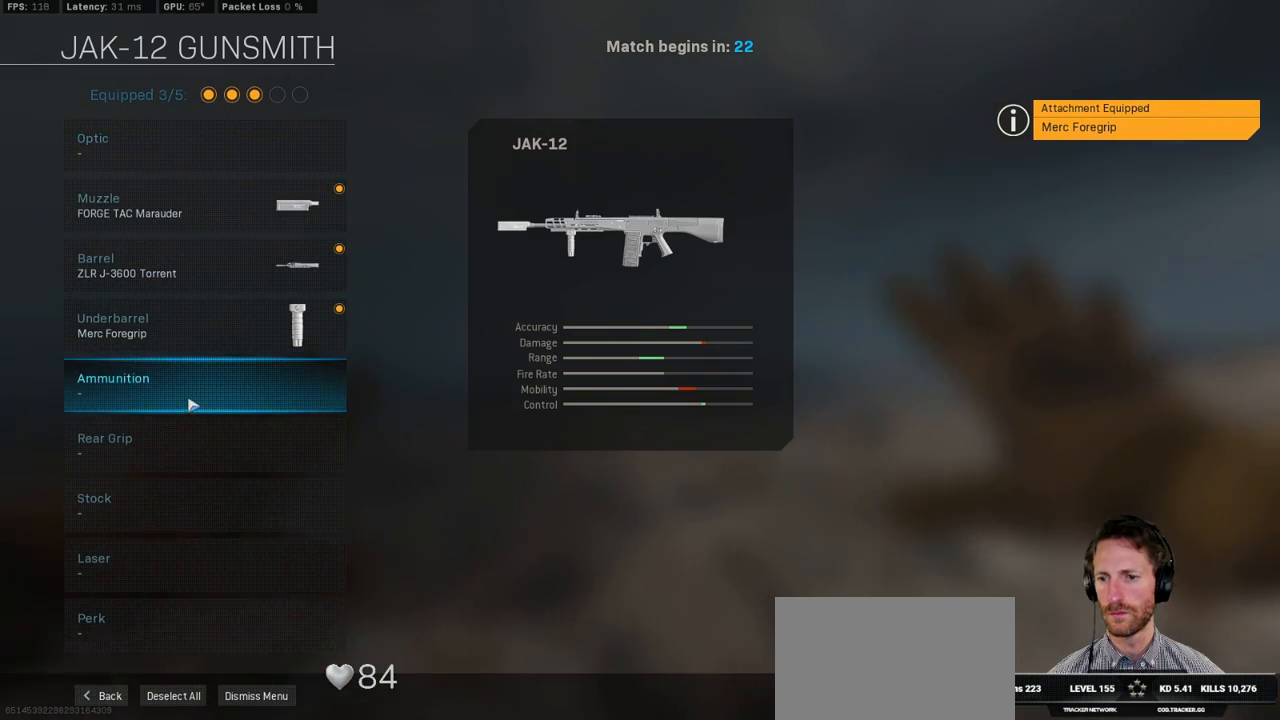
{"keys": [], "mouse": [], "events": []}
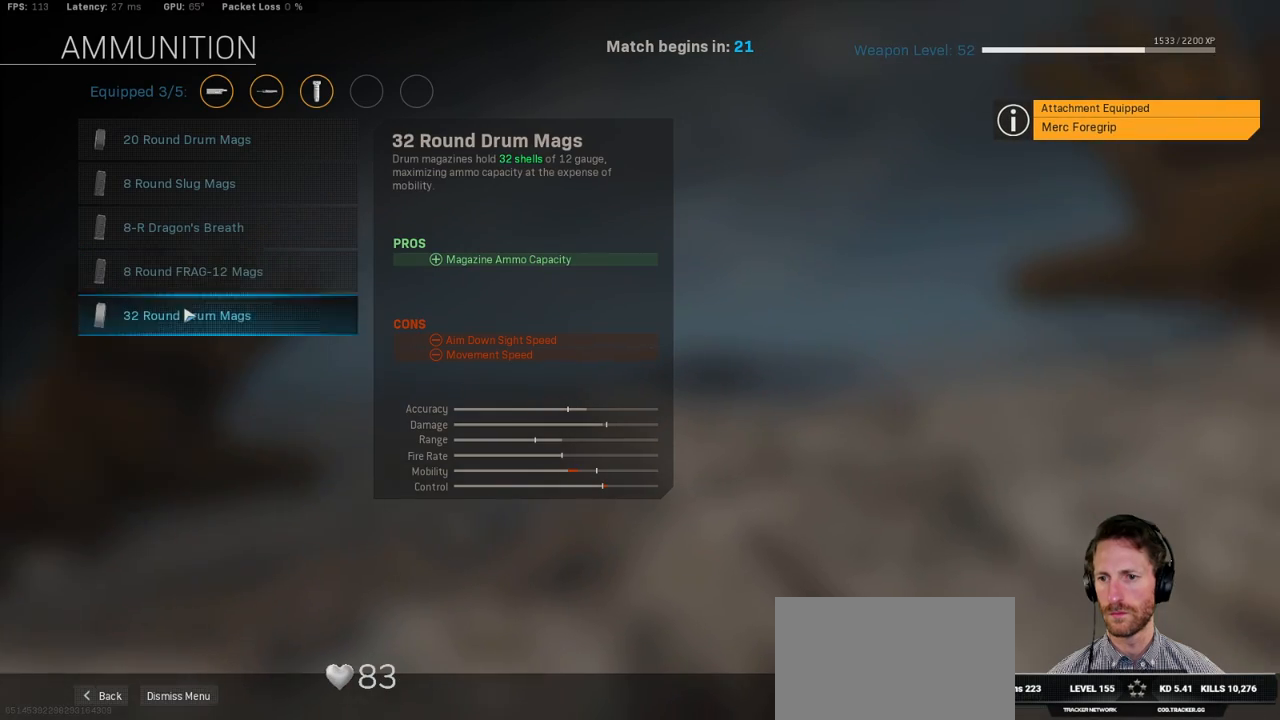
{"keys": [], "mouse": ["left"], "events": [[500, "mouse_left", "down"]]}
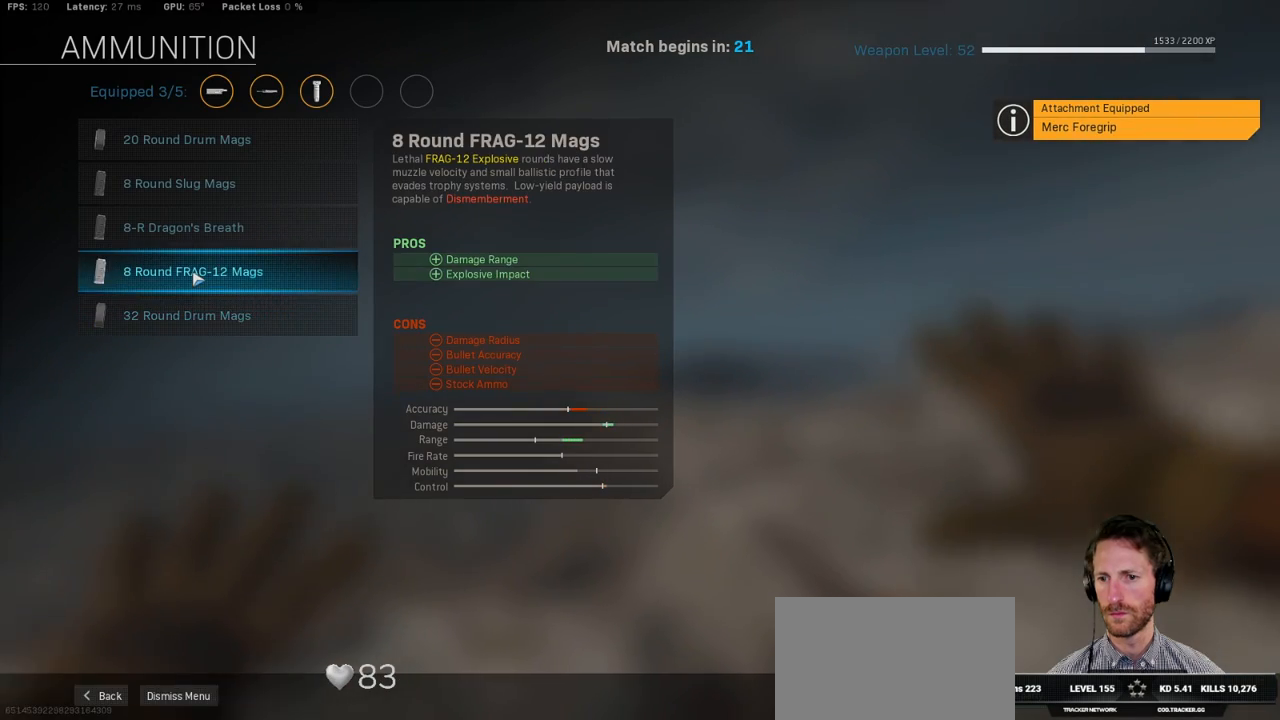
{"keys": [], "mouse": [], "events": [[67, "mouse_left", "up"]]}
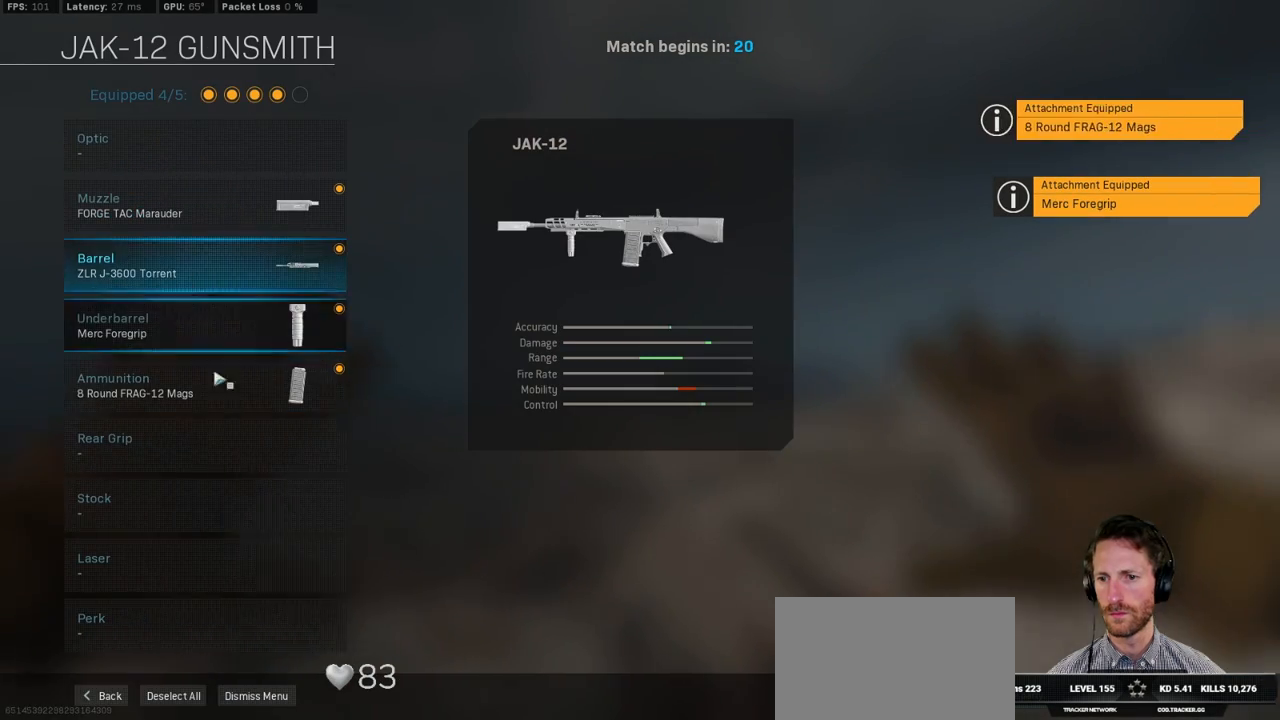
{"keys": [], "mouse": [], "events": []}
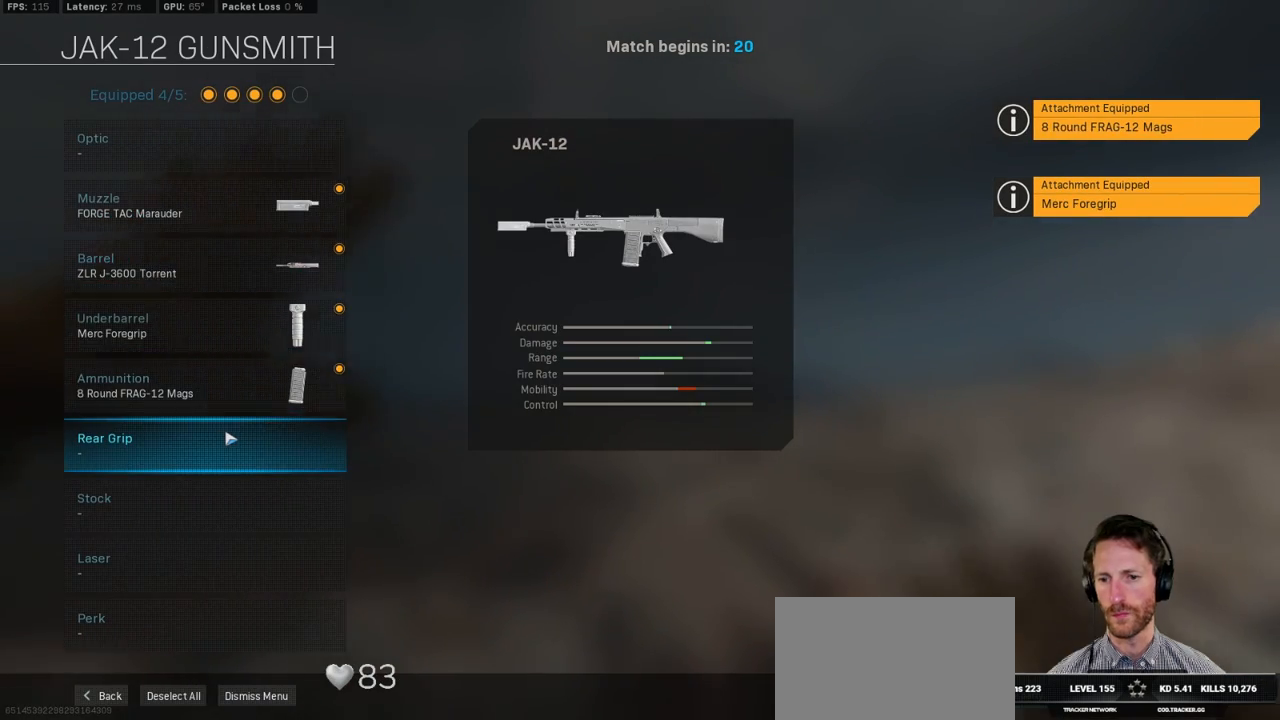
{"keys": [], "mouse": [], "events": []}
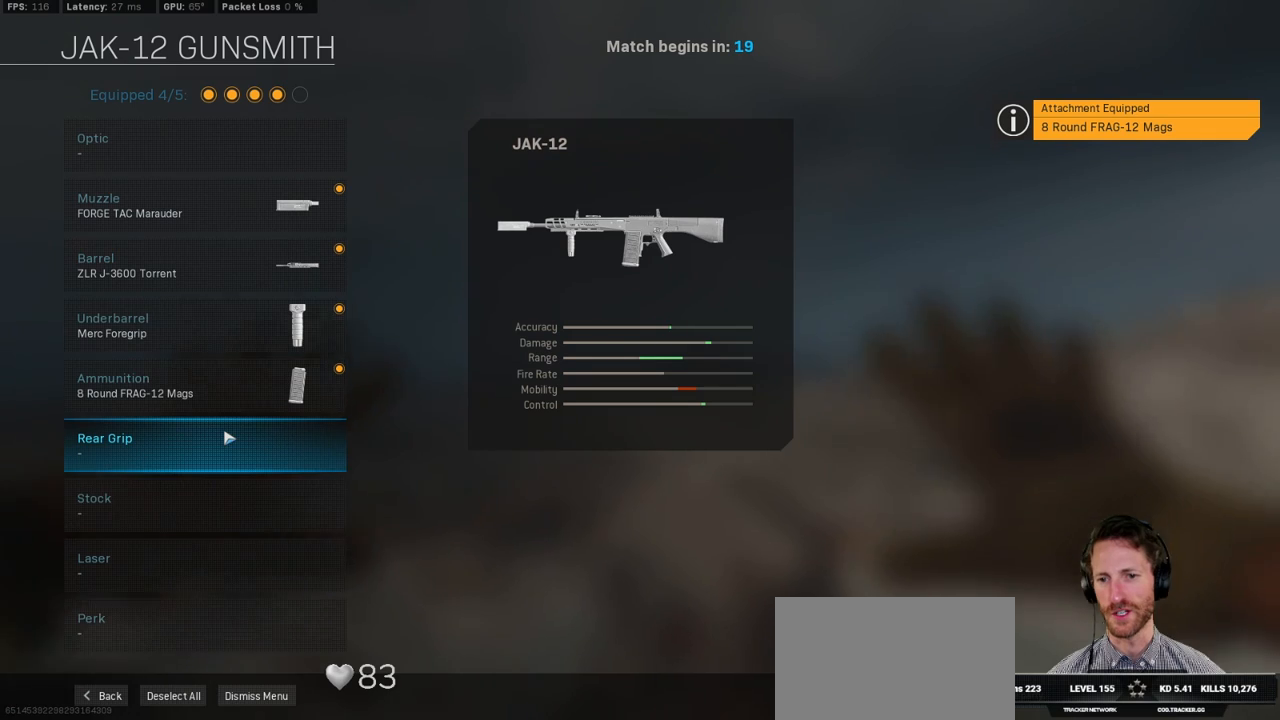
{"keys": [], "mouse": [], "events": []}
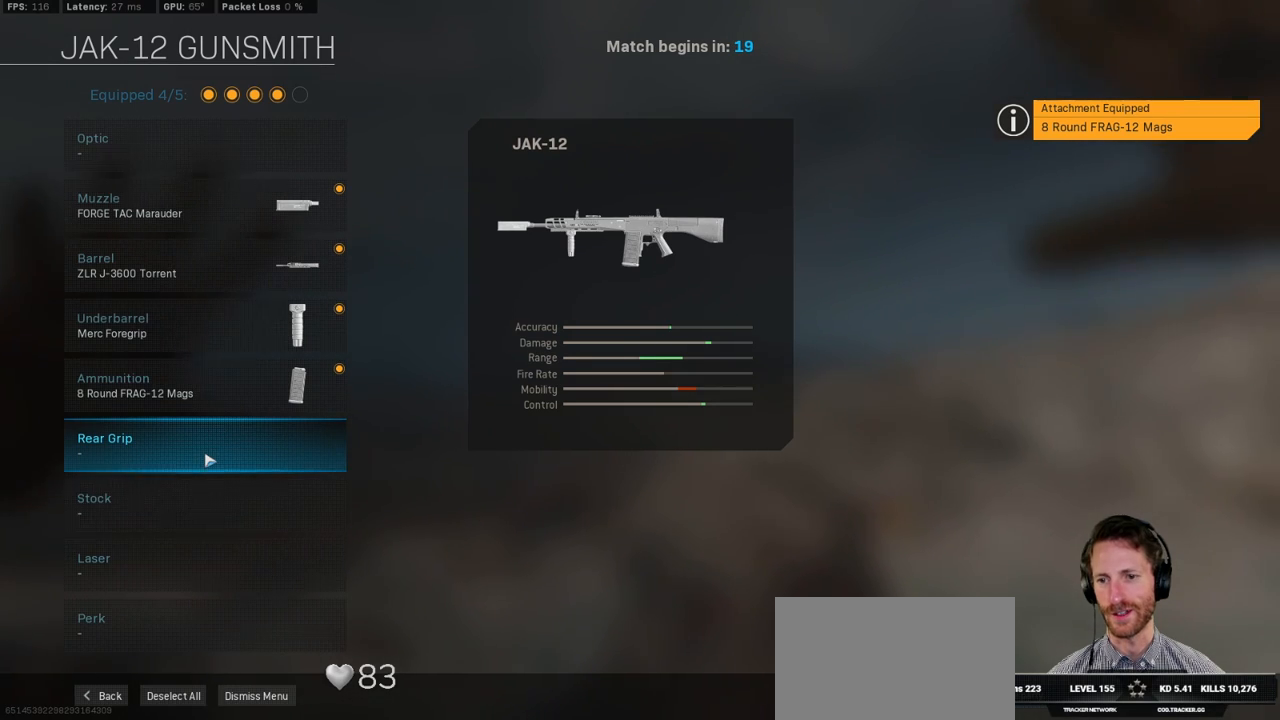
{"keys": [], "mouse": [], "events": []}
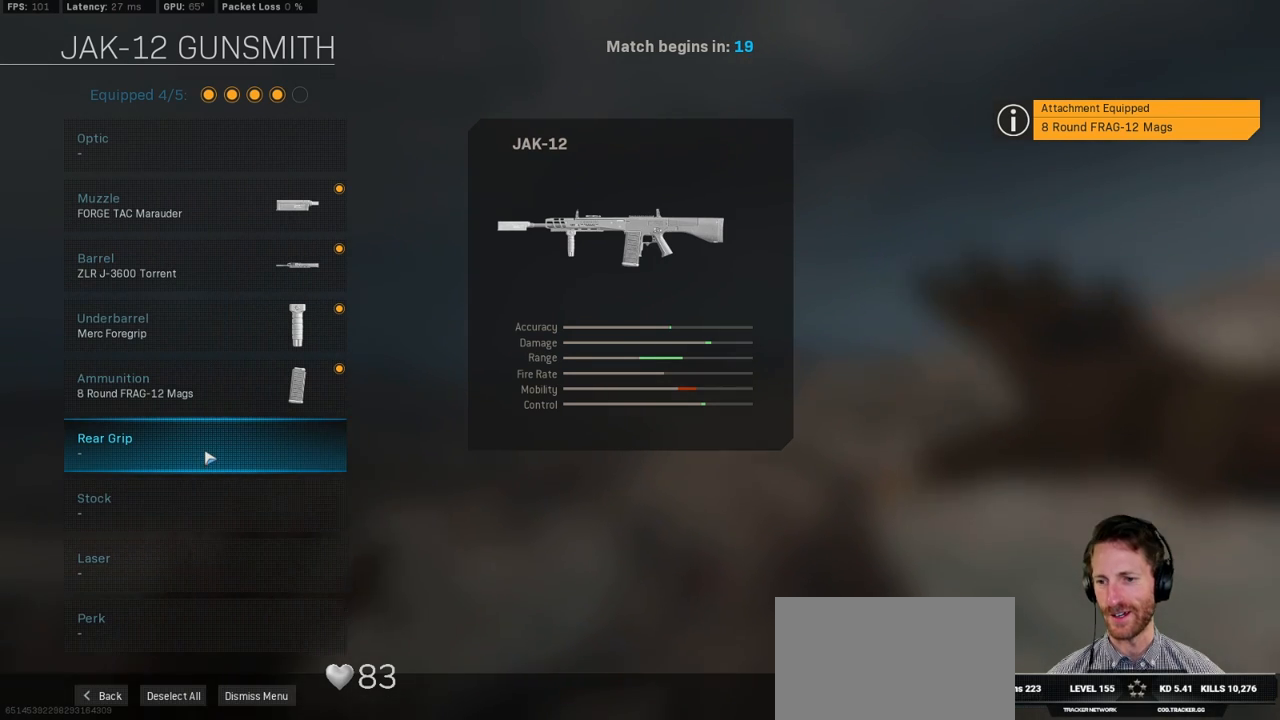
{"keys": [], "mouse": [], "events": []}
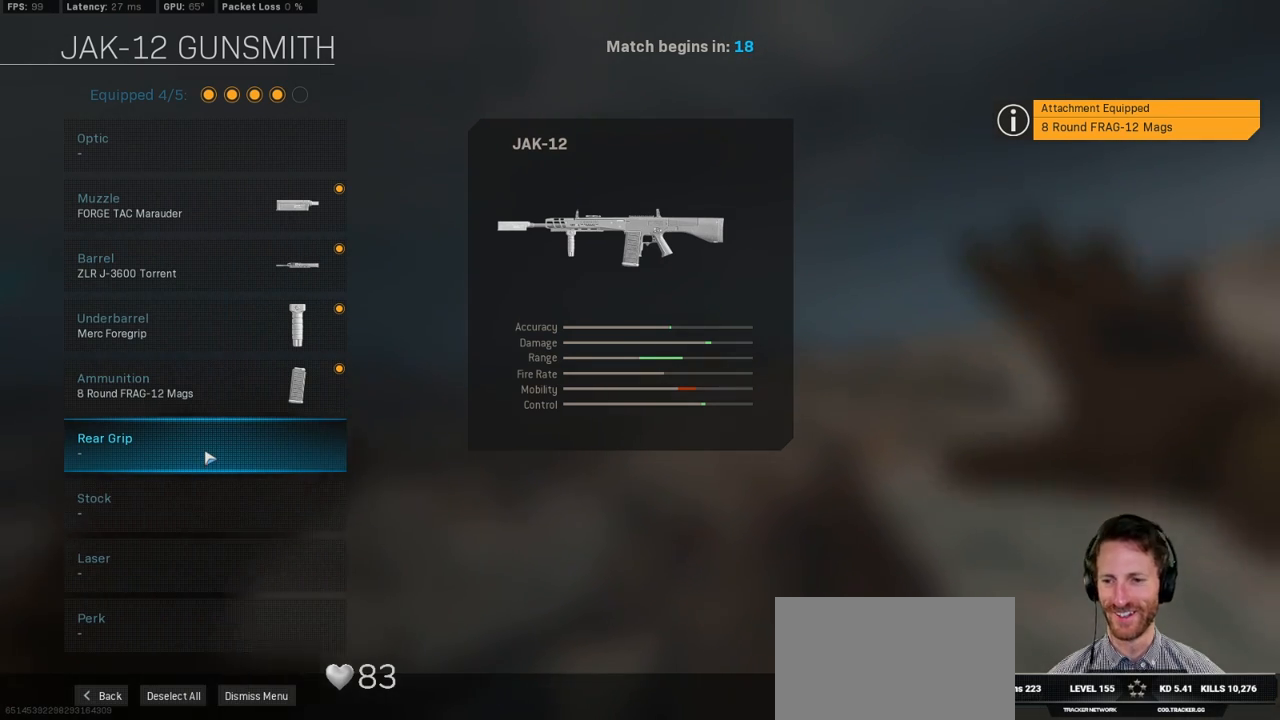
{"keys": [], "mouse": [], "events": []}
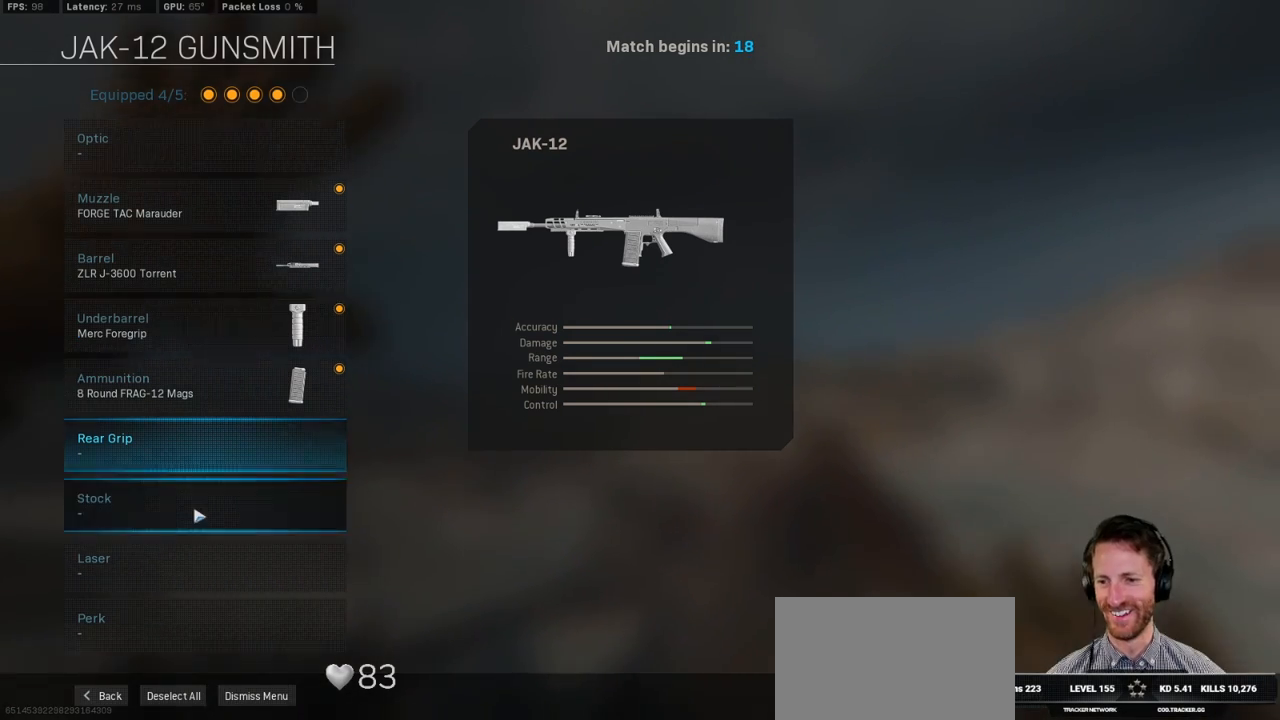
{"keys": [], "mouse": [], "events": [[234, "mouse_left", "down"], [300, "mouse_left", "up"]]}
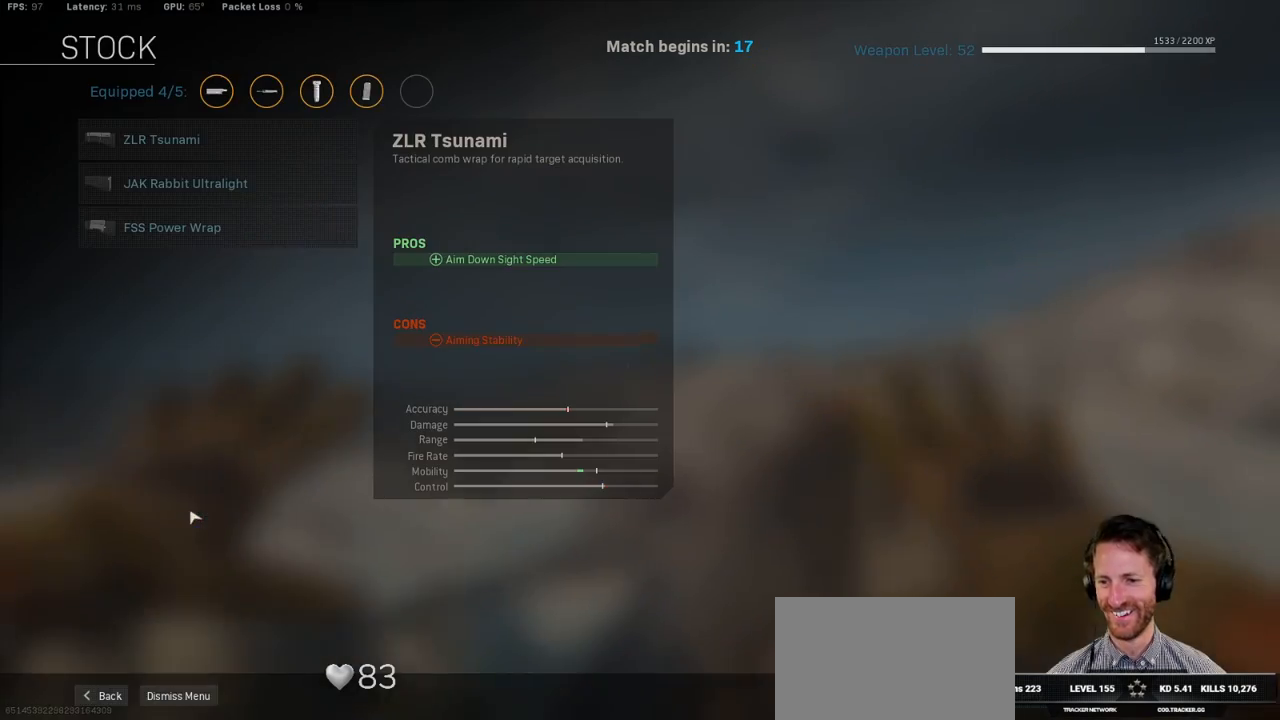
{"keys": [], "mouse": [], "events": []}
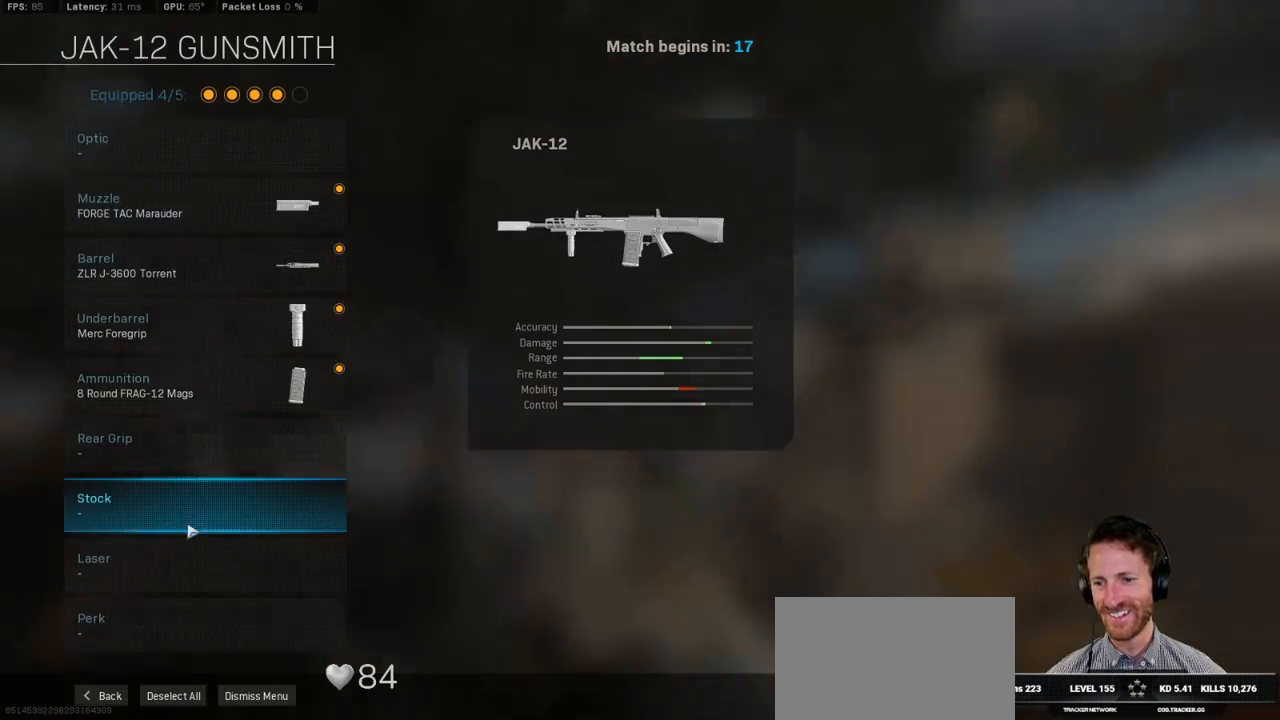
{"keys": [], "mouse": [], "events": []}
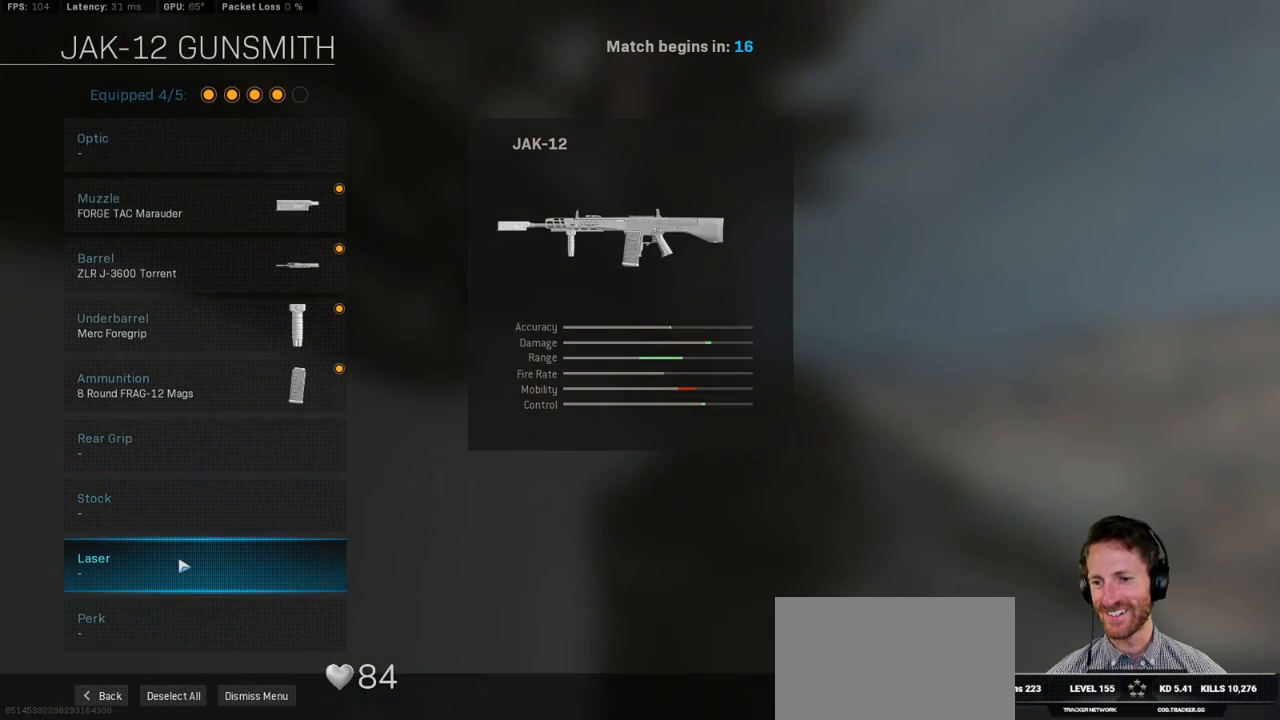
{"keys": [], "mouse": [], "events": [[200, "mouse_left", "down"], [267, "mouse_left", "up"]]}
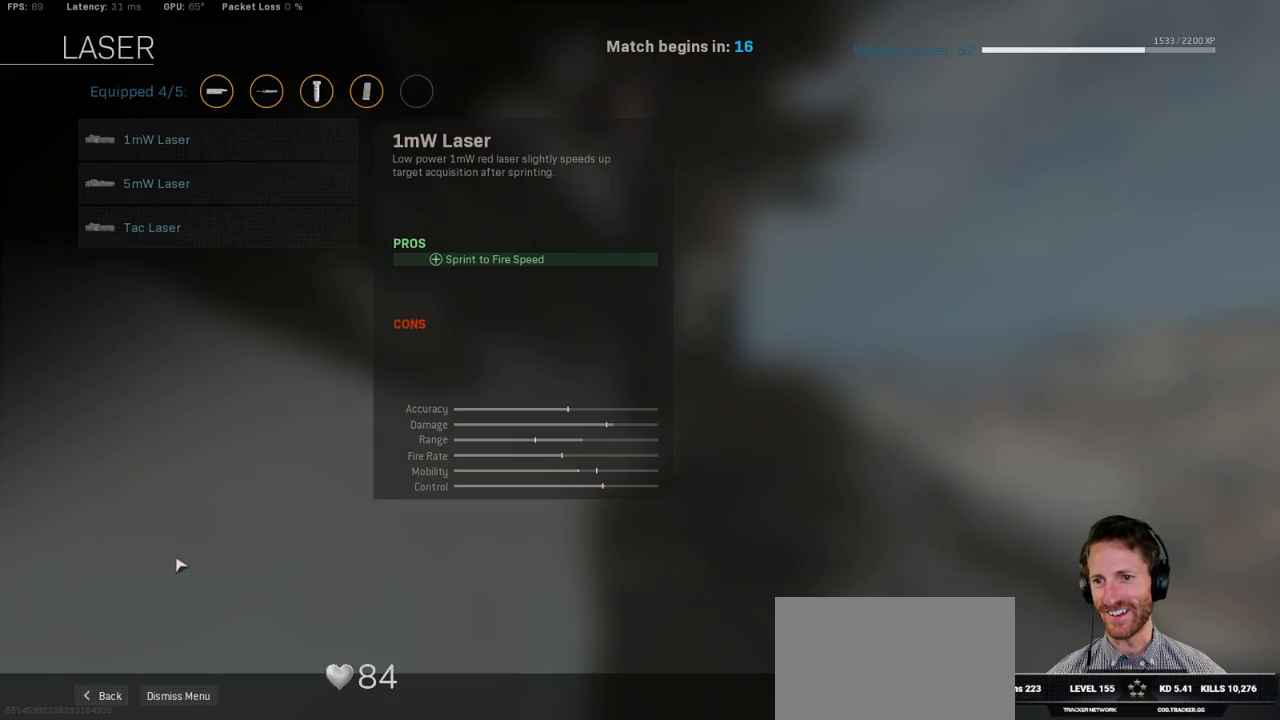
{"keys": [], "mouse": [], "events": []}
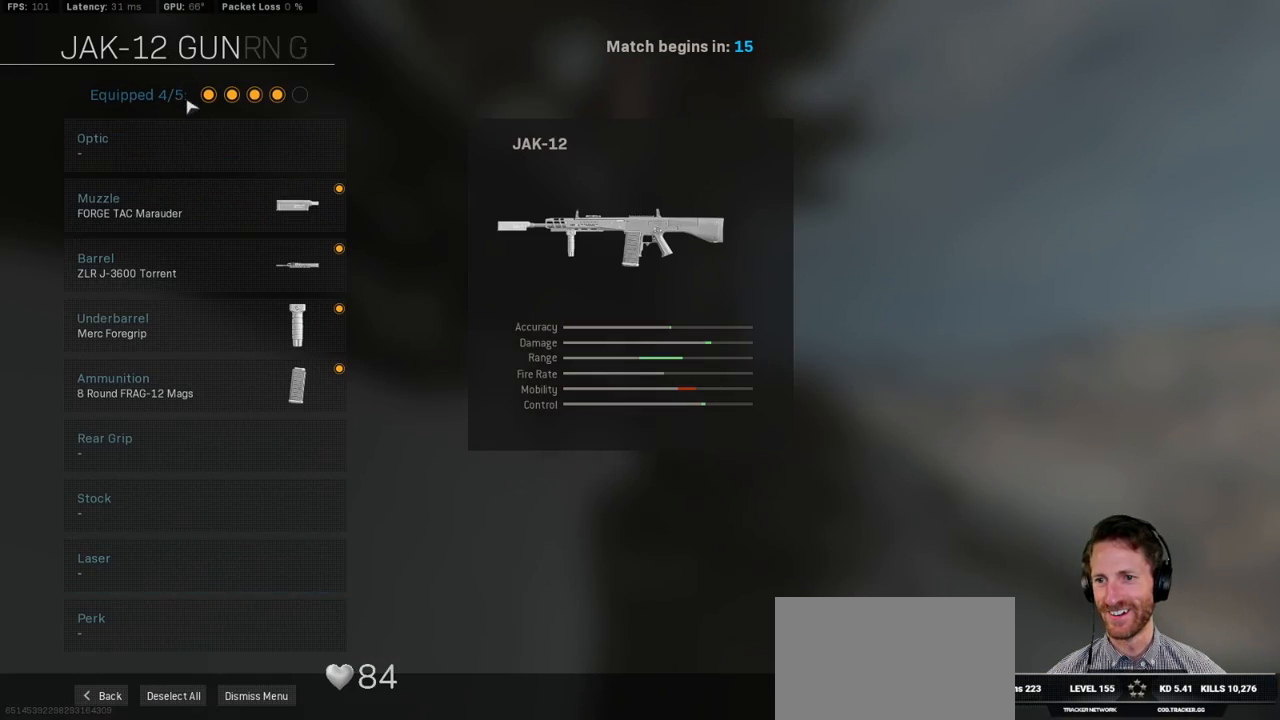
{"keys": [], "mouse": [], "events": []}
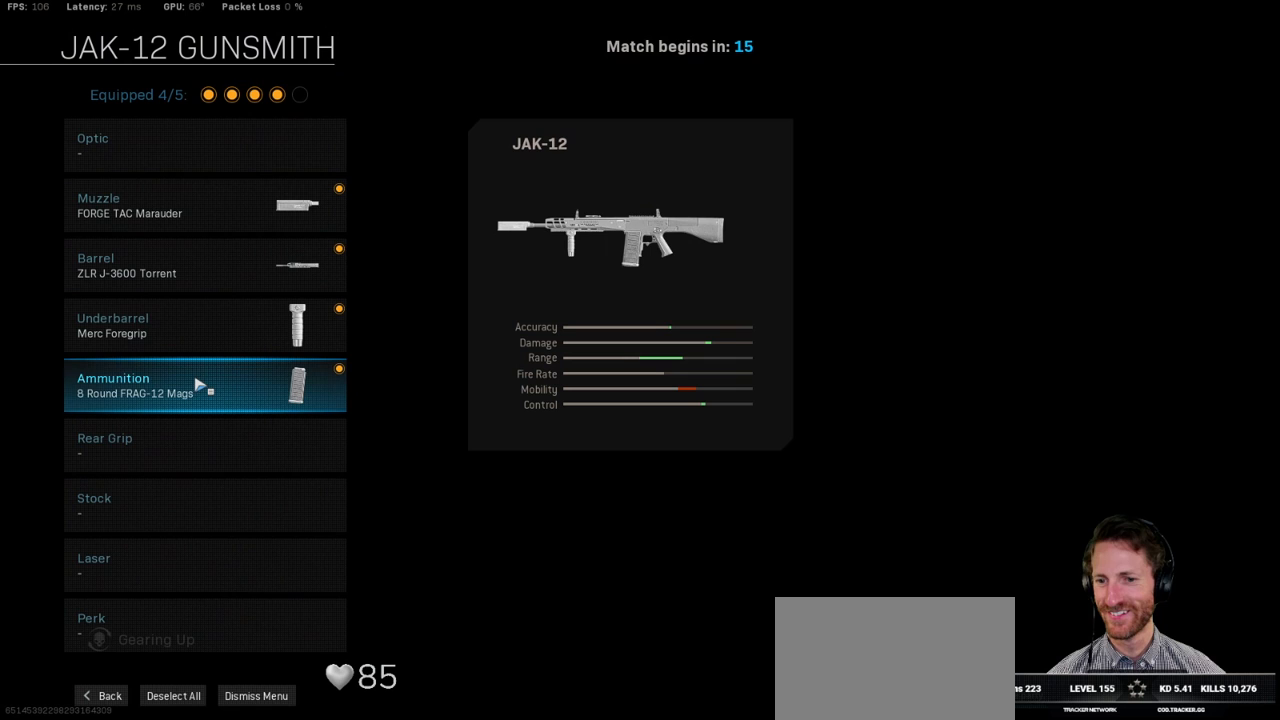
{"keys": [], "mouse": [], "events": []}
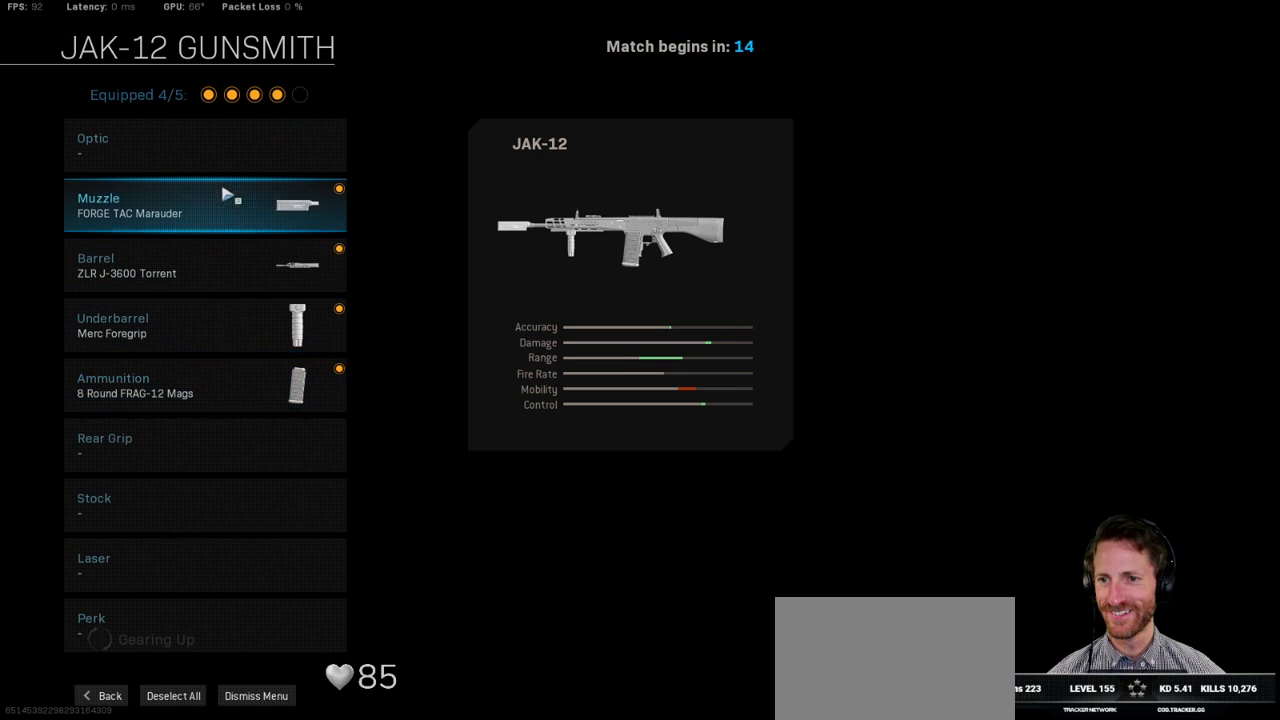
{"keys": [], "mouse": [], "events": []}
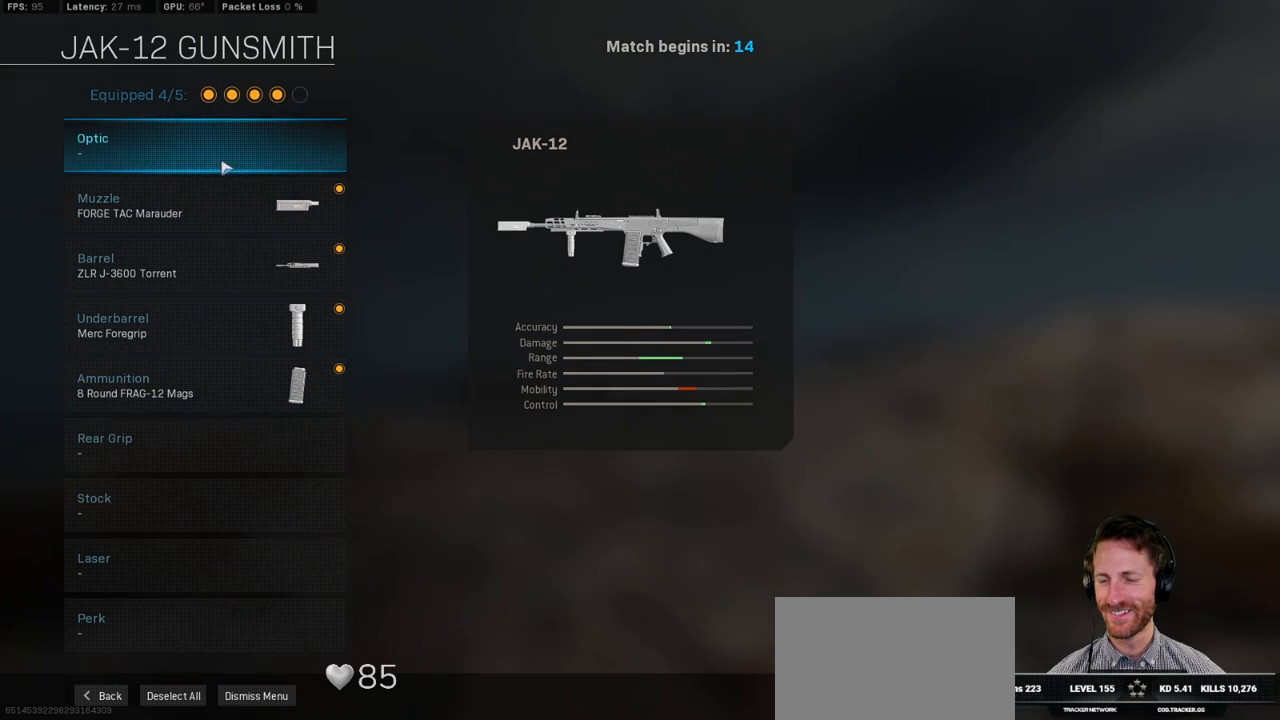
{"keys": [], "mouse": [], "events": []}
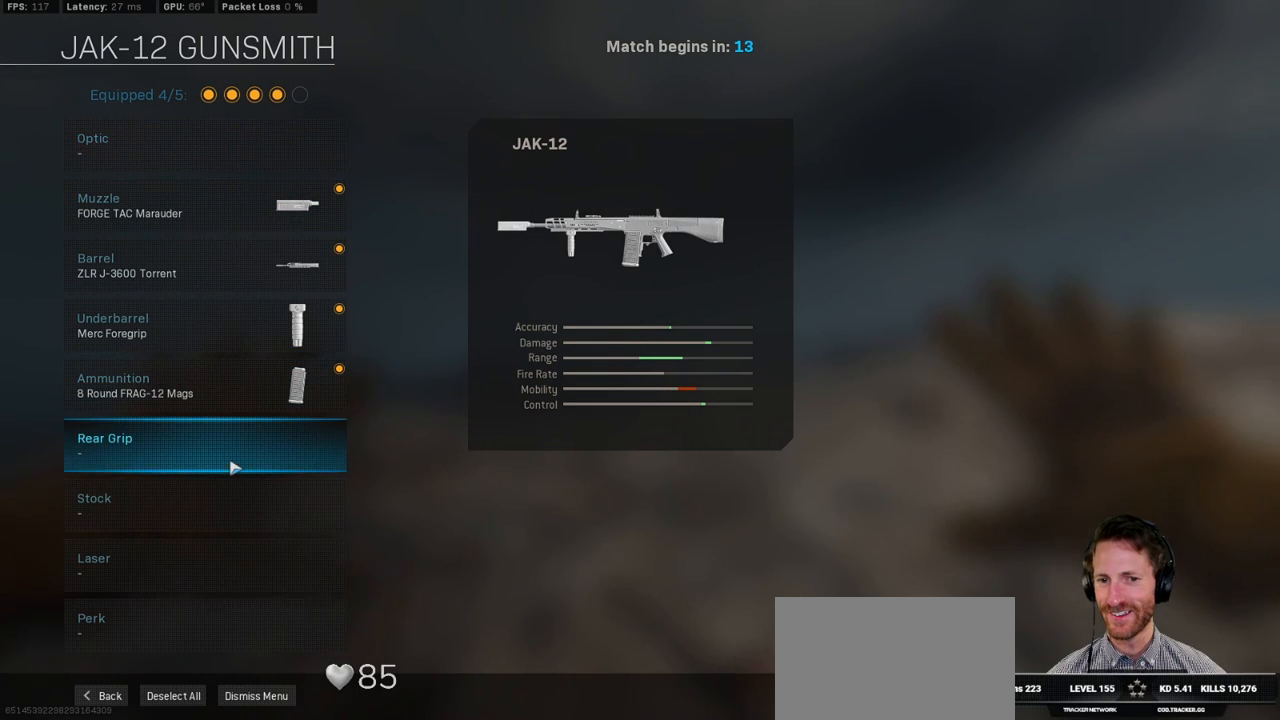
{"keys": [], "mouse": [], "events": []}
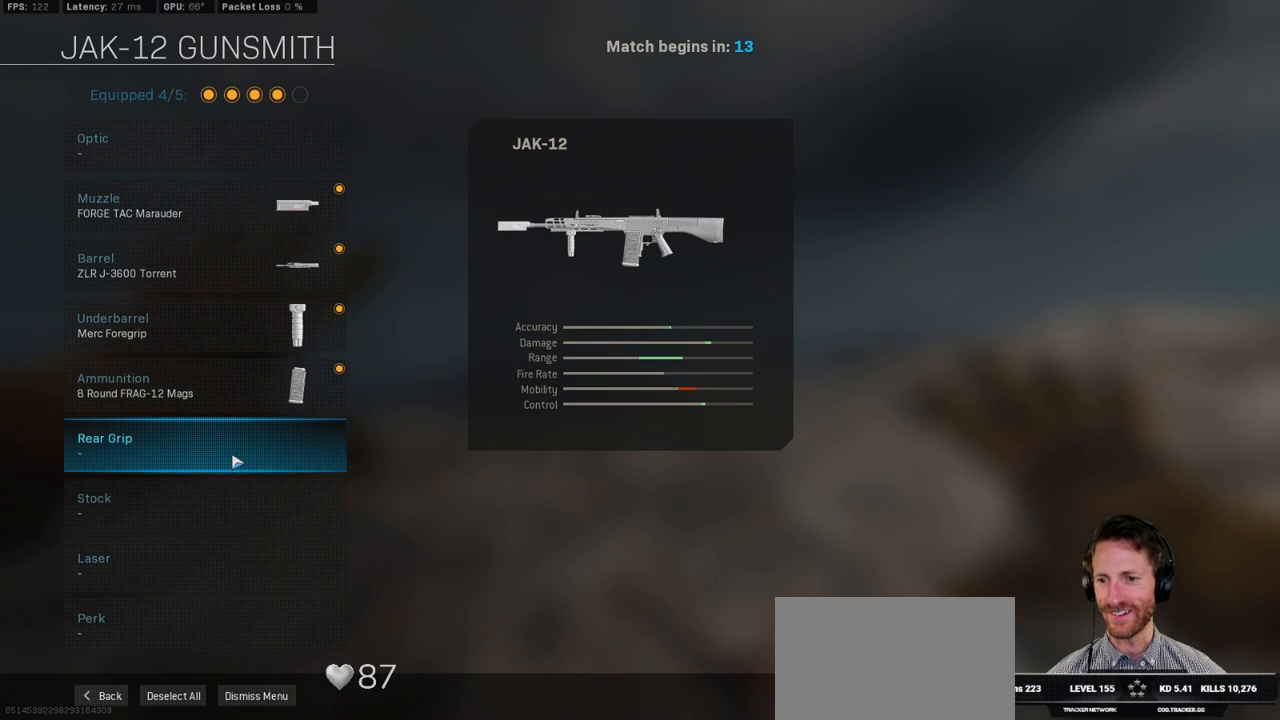
{"keys": [], "mouse": [], "events": []}
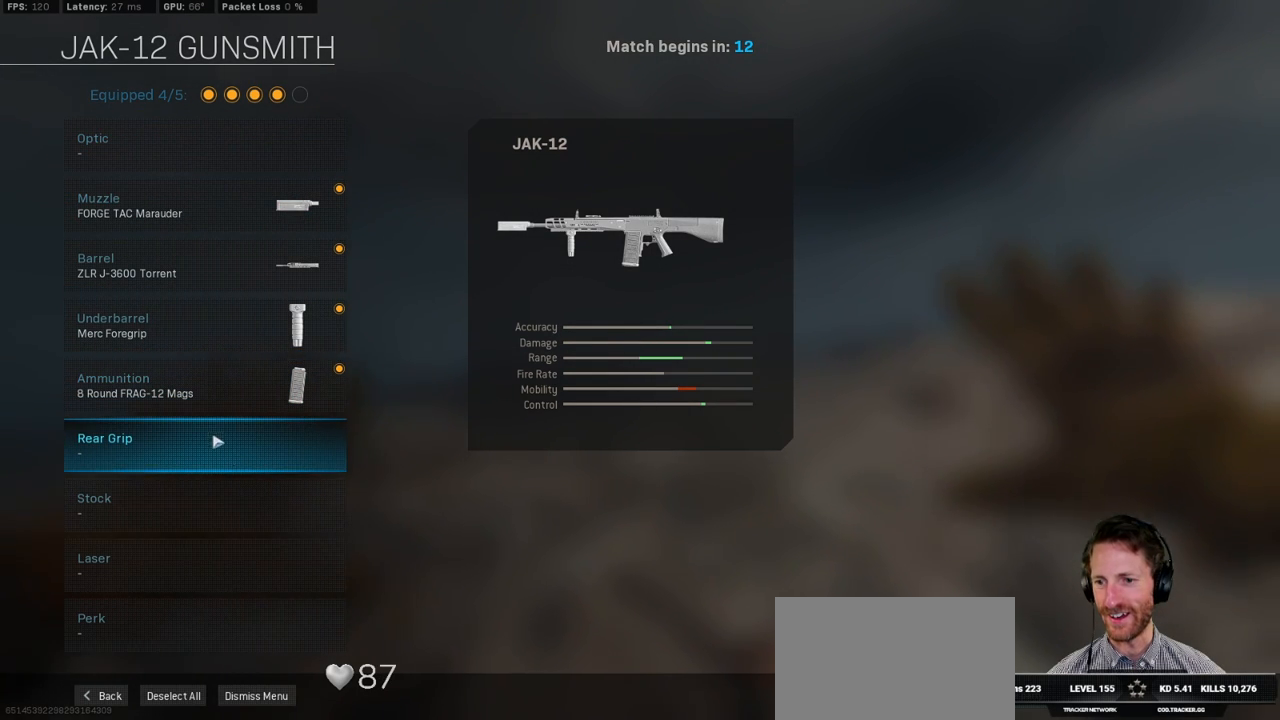
{"keys": [], "mouse": [], "events": [[150, "mouse_left", "down"], [217, "mouse_left", "up"]]}
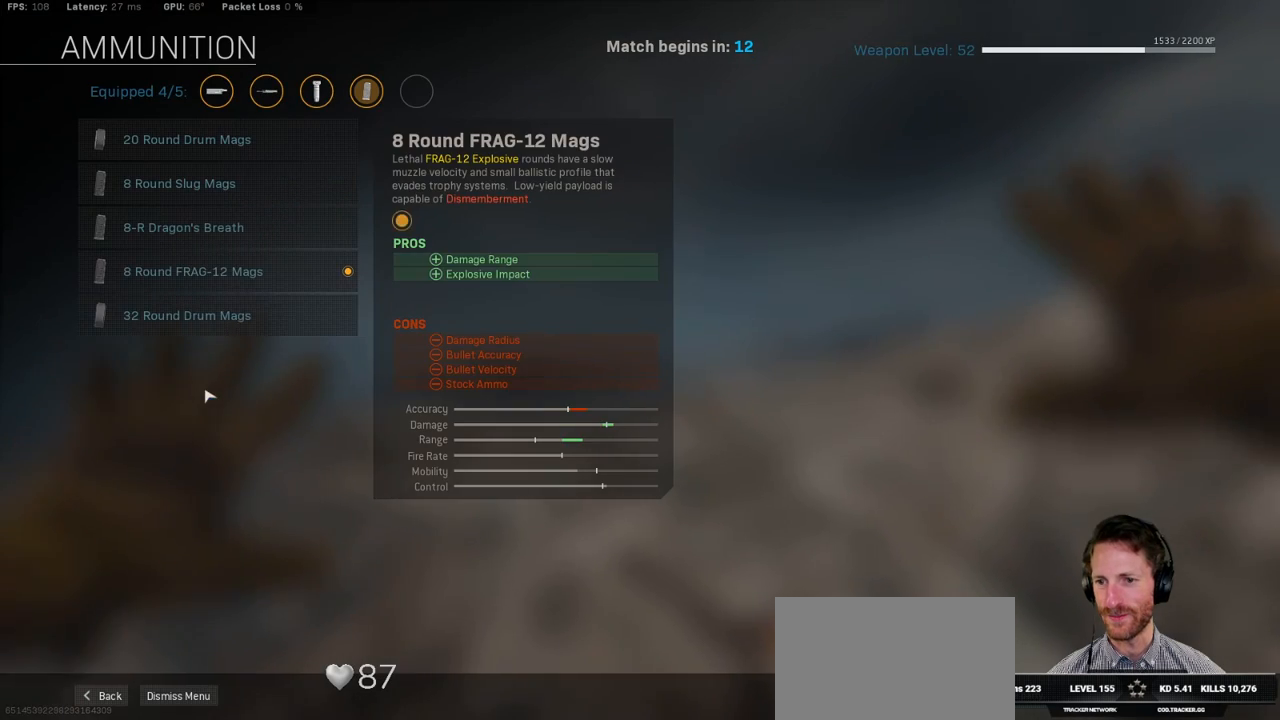
{"keys": [], "mouse": [], "events": []}
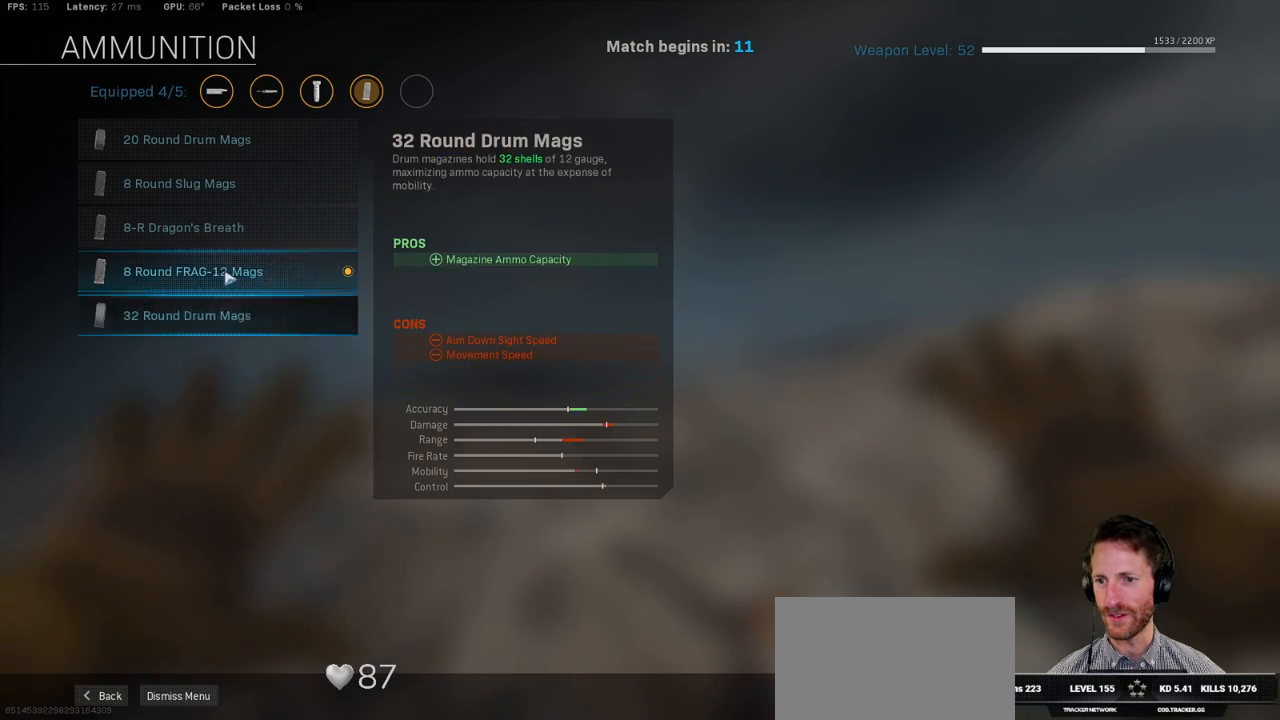
{"keys": [], "mouse": [], "events": [[350, "mouse_left", "down"], [417, "mouse_left", "up"]]}